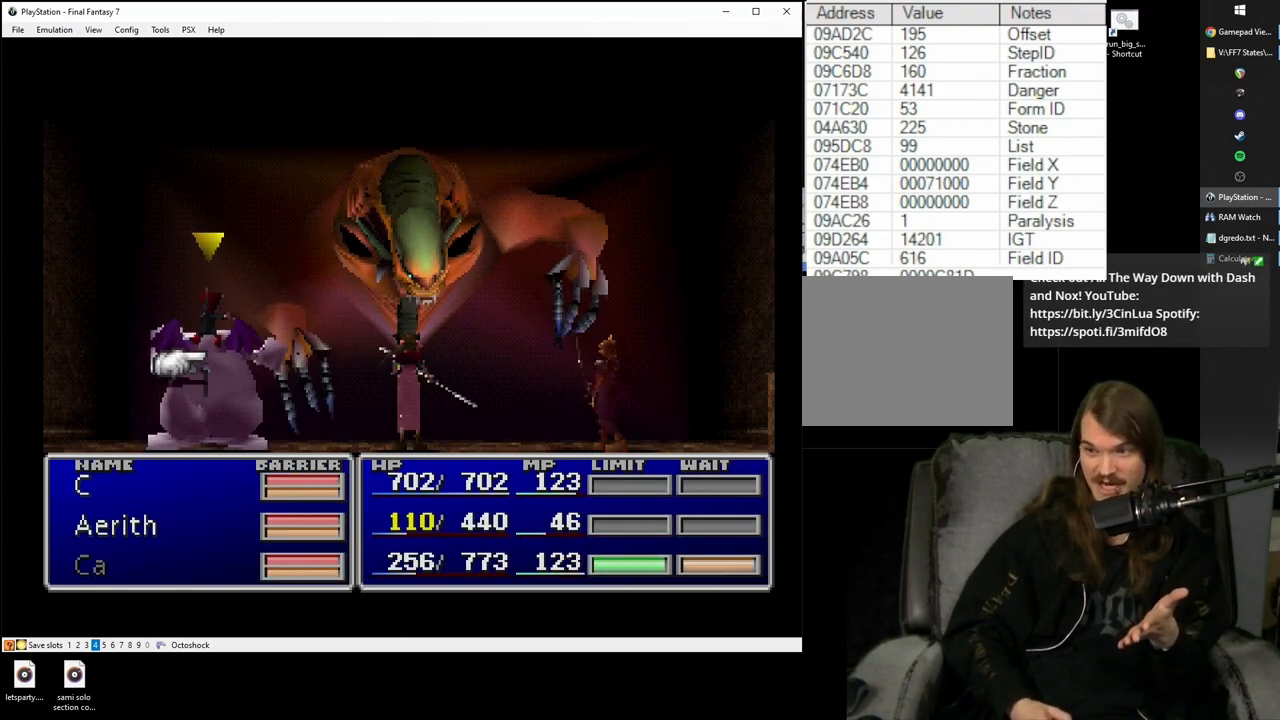
Gameplay with a controller (PlayStation layout); each line is a JSON object with the inputs held at the frame after it. "events" lists button and stick changes between this image and that frame as [ms after this image, input, new state], when the widget could be followed in between. Not read: L2 L3 R2 R3.
{"buttons": ["SQUARE"], "left_stick": "center", "right_stick": "center", "events": []}
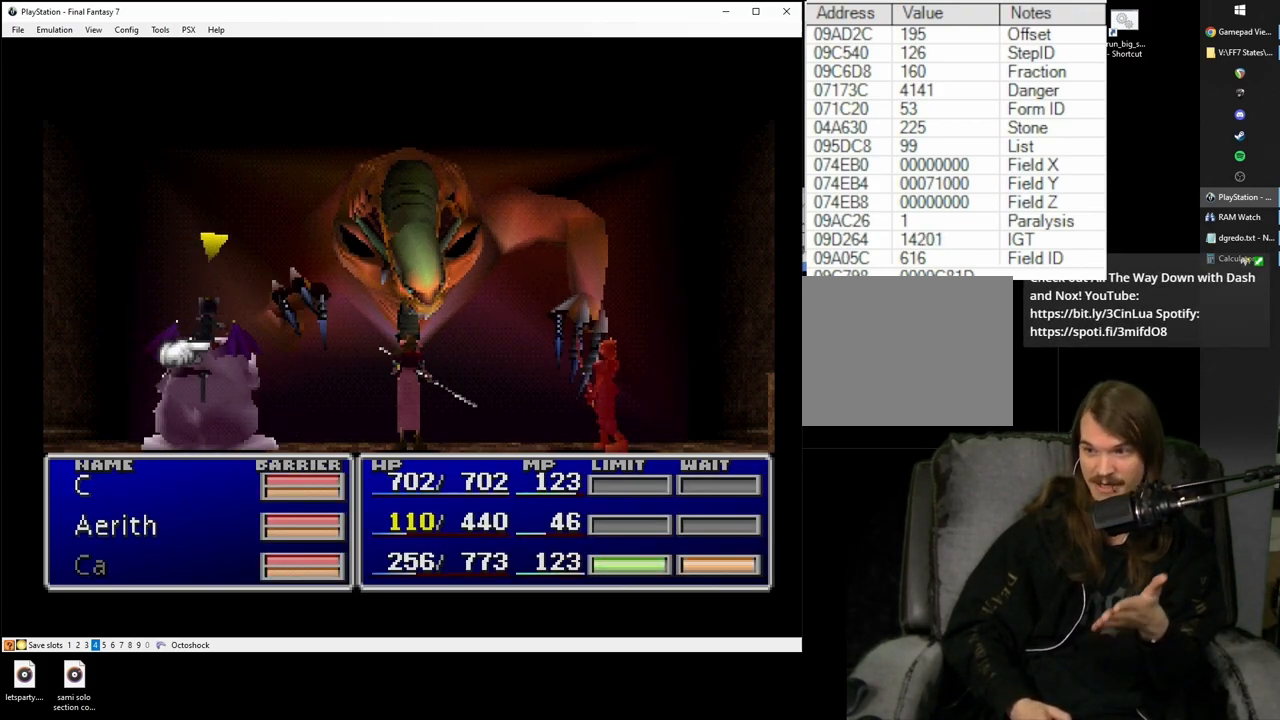
{"buttons": ["SQUARE"], "left_stick": "center", "right_stick": "center", "events": []}
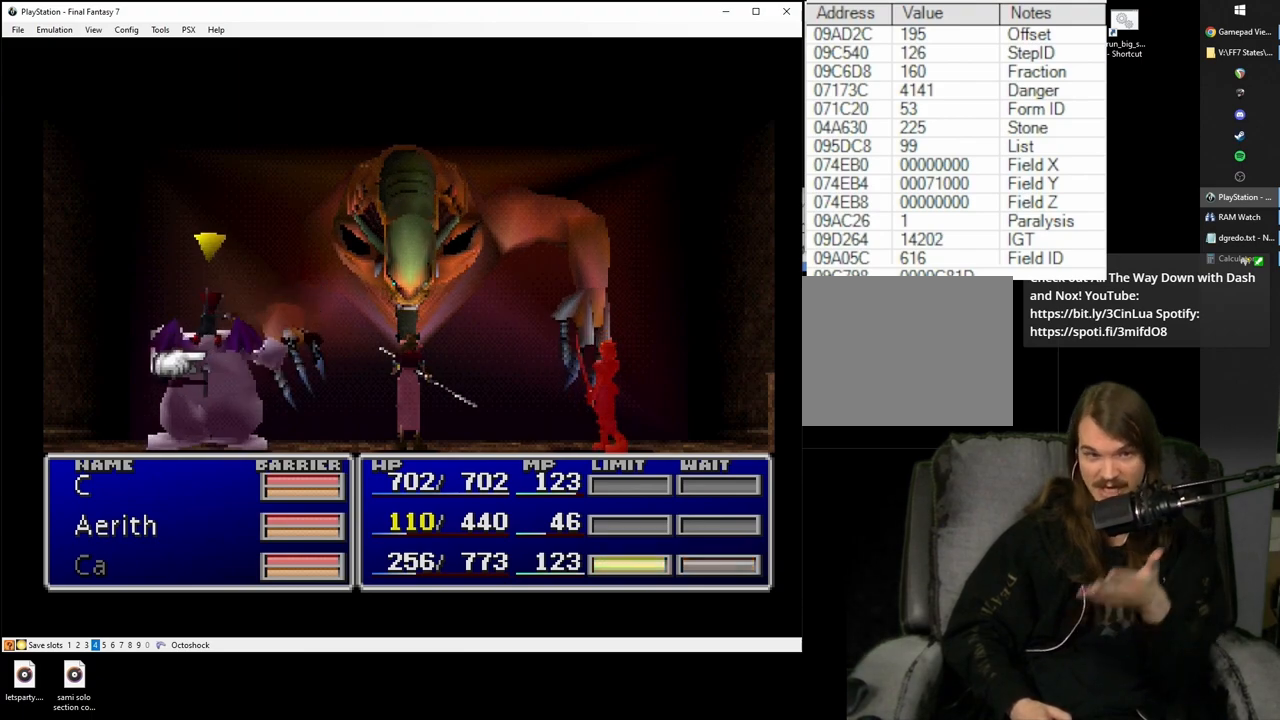
{"buttons": ["SQUARE"], "left_stick": "center", "right_stick": "center", "events": []}
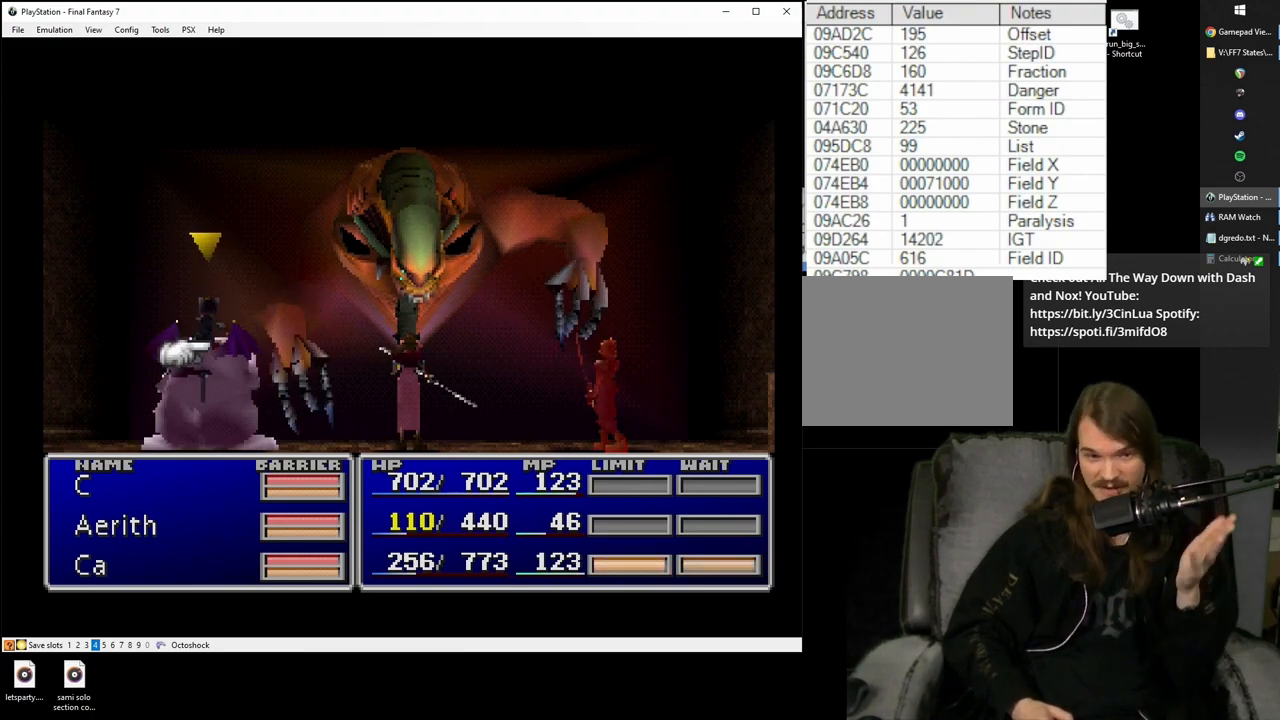
{"buttons": ["SQUARE"], "left_stick": "center", "right_stick": "center", "events": []}
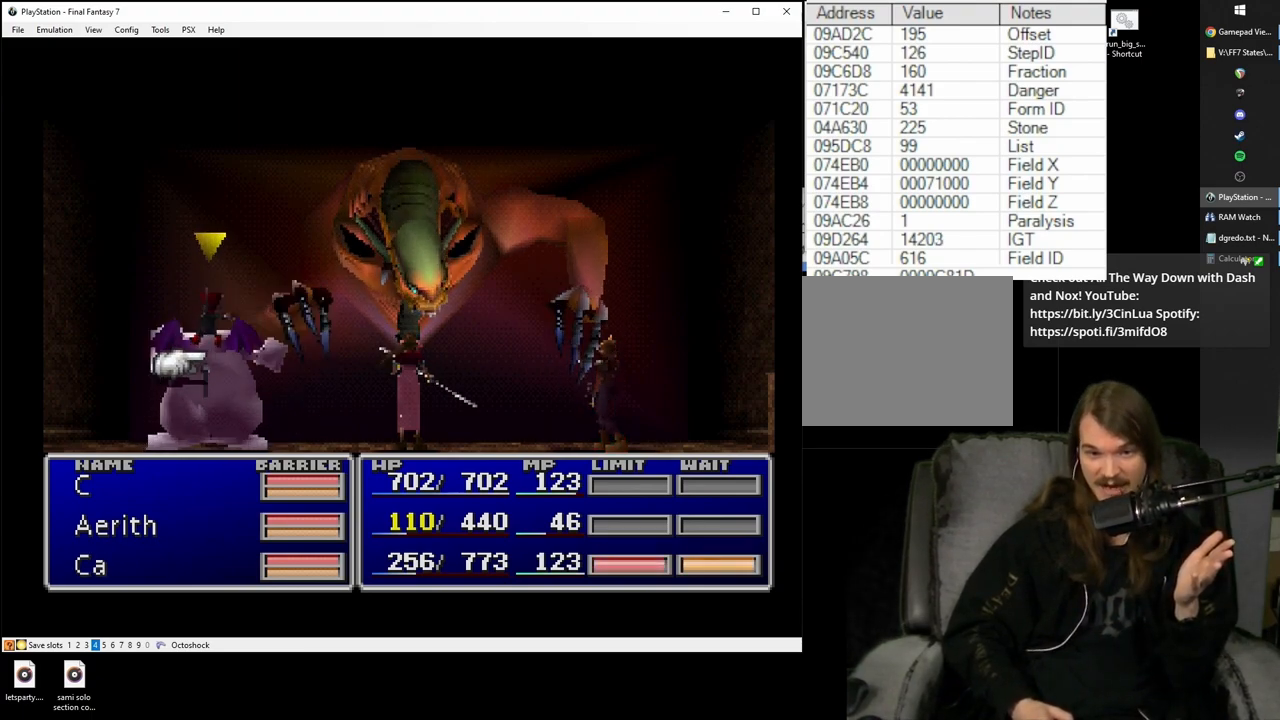
{"buttons": ["SQUARE"], "left_stick": "center", "right_stick": "center", "events": []}
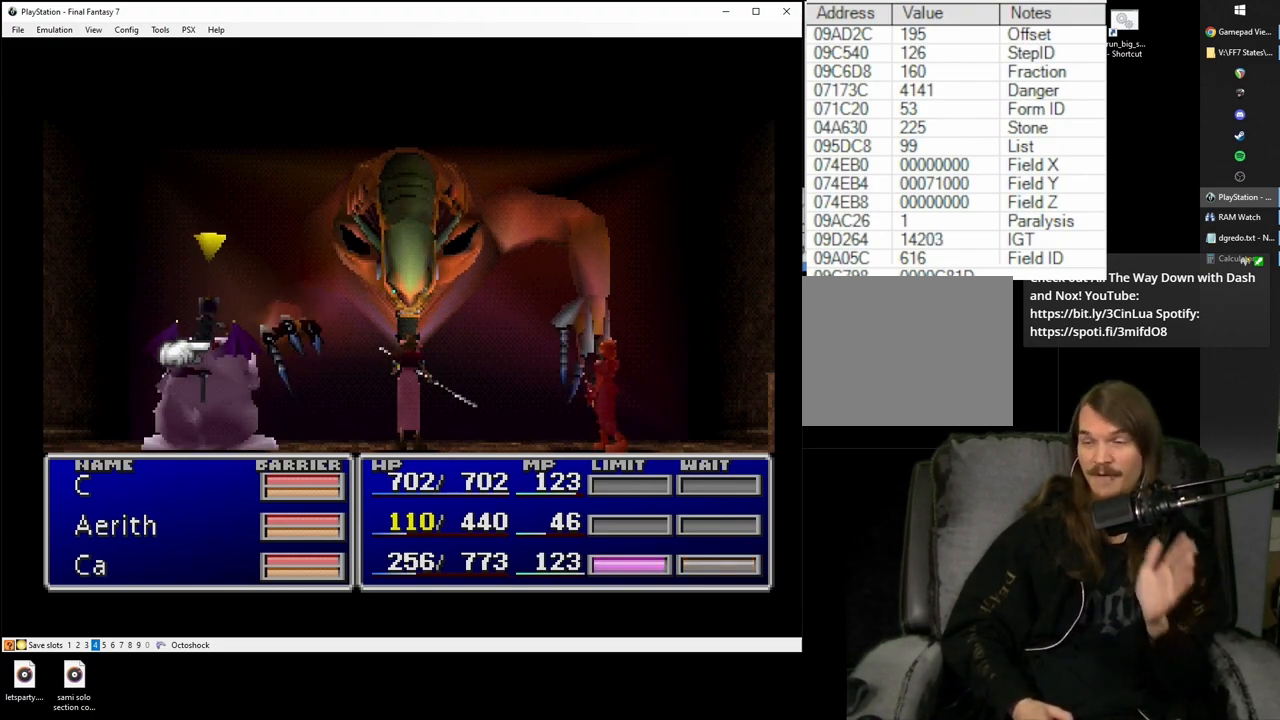
{"buttons": ["SQUARE"], "left_stick": "center", "right_stick": "center", "events": []}
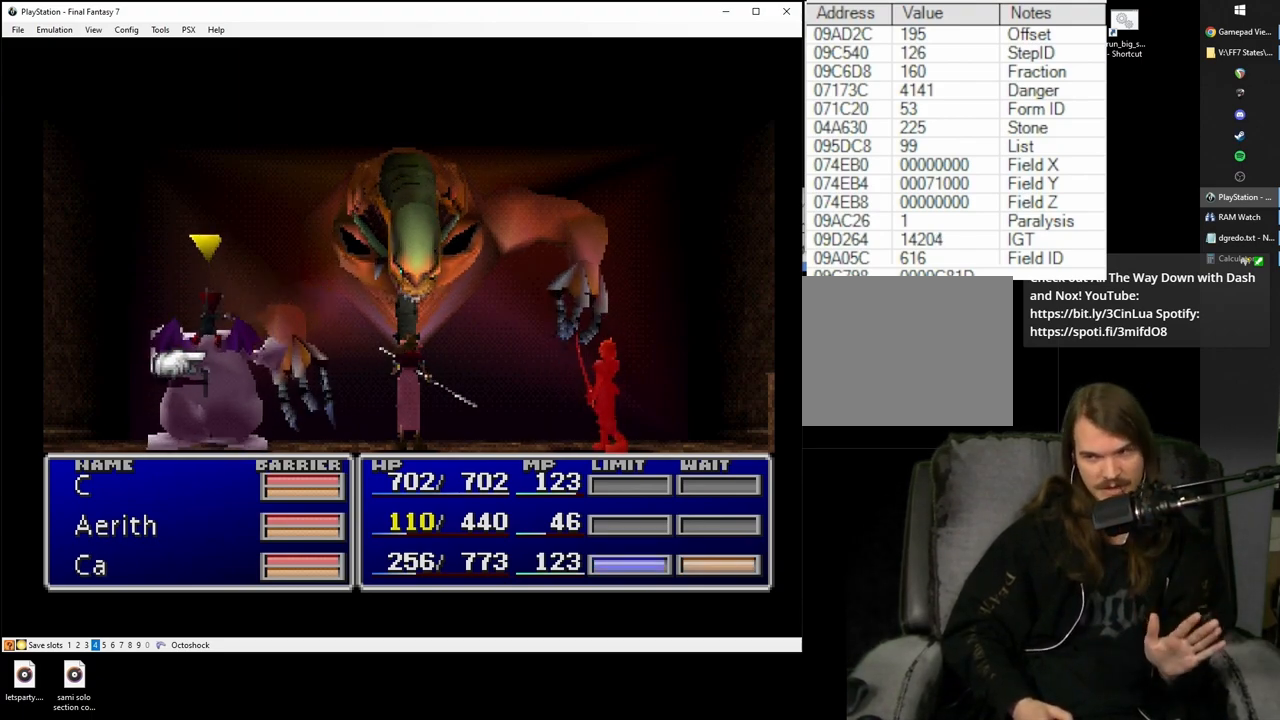
{"buttons": [], "left_stick": "center", "right_stick": "center", "events": [[183, "SQUARE", "up"]]}
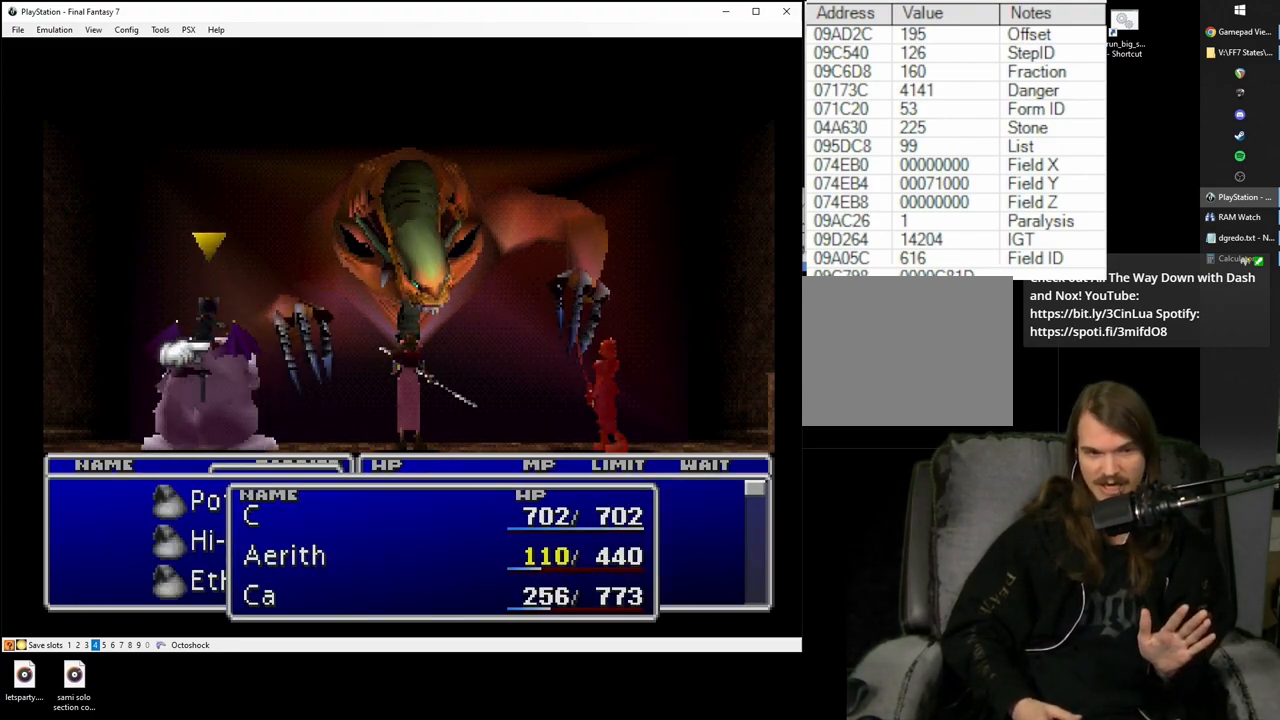
{"buttons": [], "left_stick": "center", "right_stick": "center", "events": [[417, "CROSS", "down"], [483, "CROSS", "up"]]}
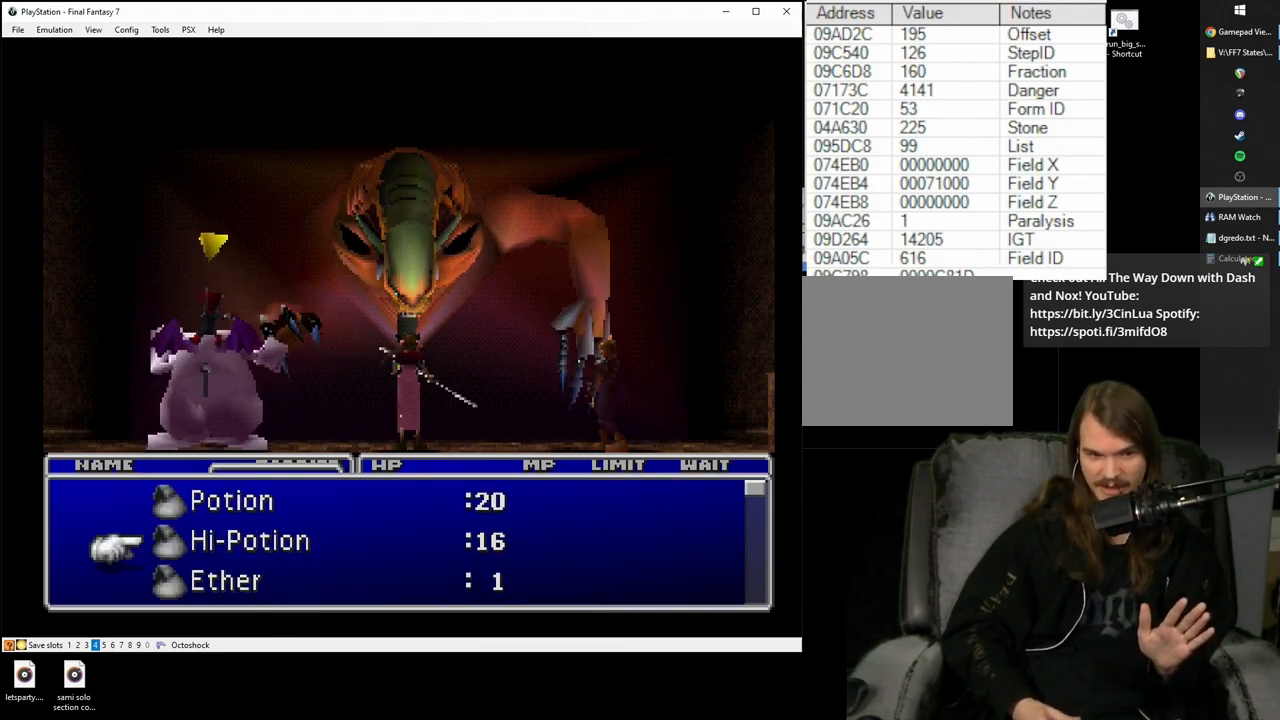
{"buttons": [], "left_stick": "center", "right_stick": "center", "events": []}
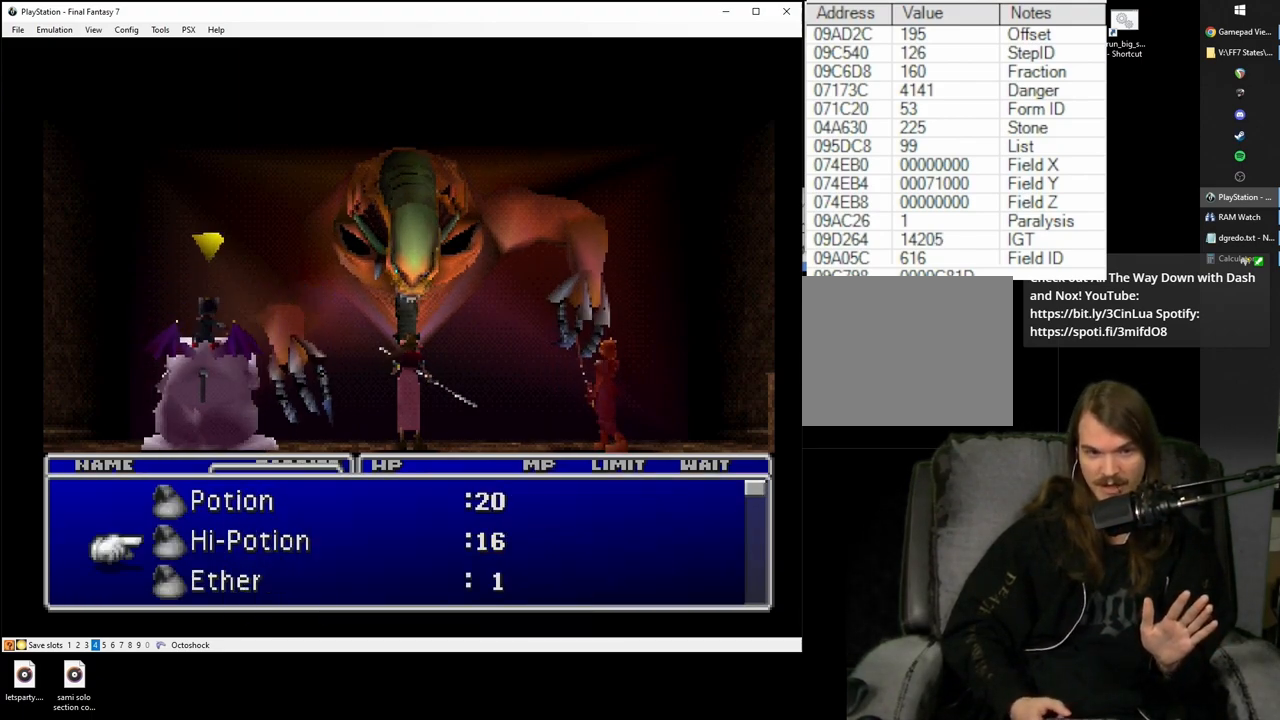
{"buttons": [], "left_stick": "center", "right_stick": "center", "events": []}
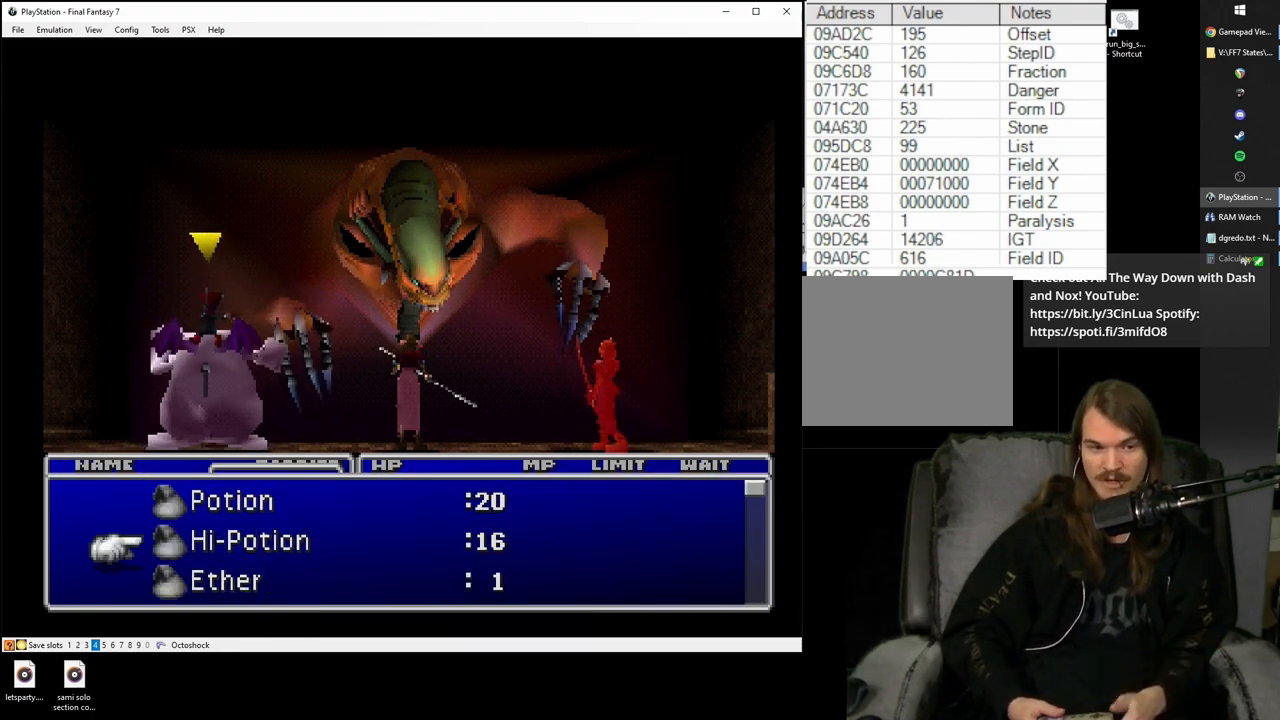
{"buttons": [], "left_stick": "center", "right_stick": "center", "events": []}
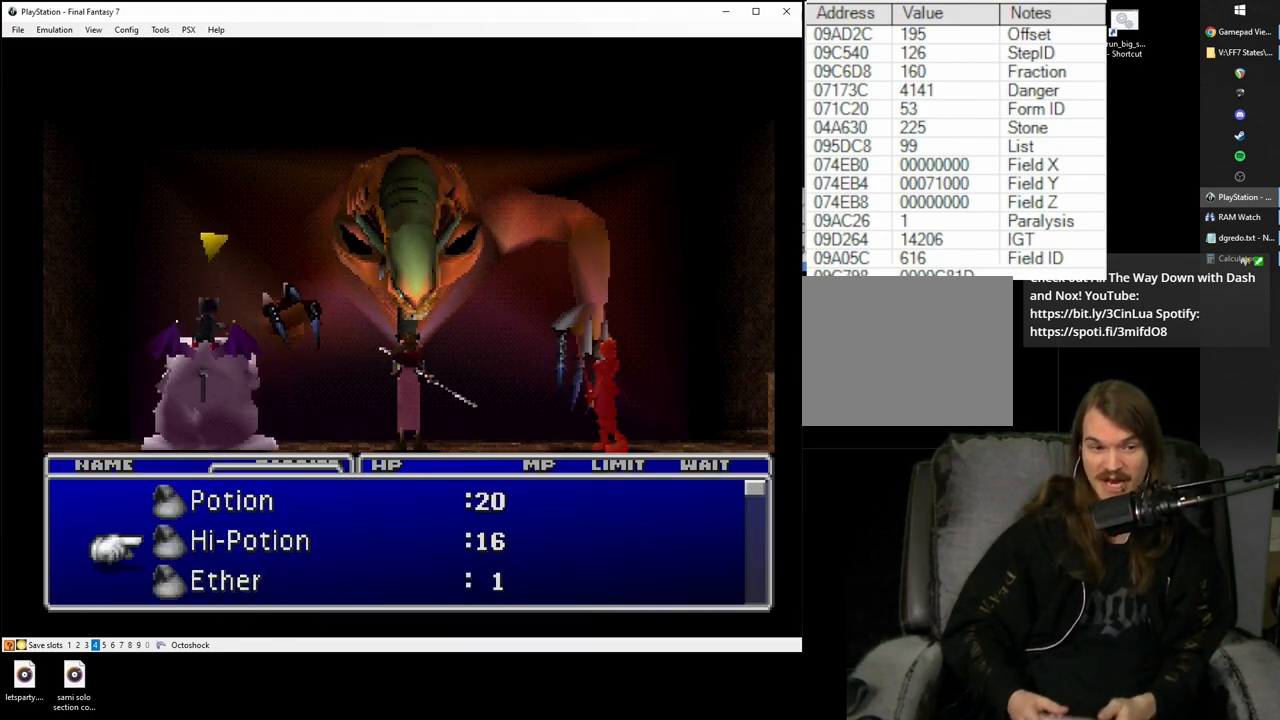
{"buttons": [], "left_stick": "center", "right_stick": "center", "events": []}
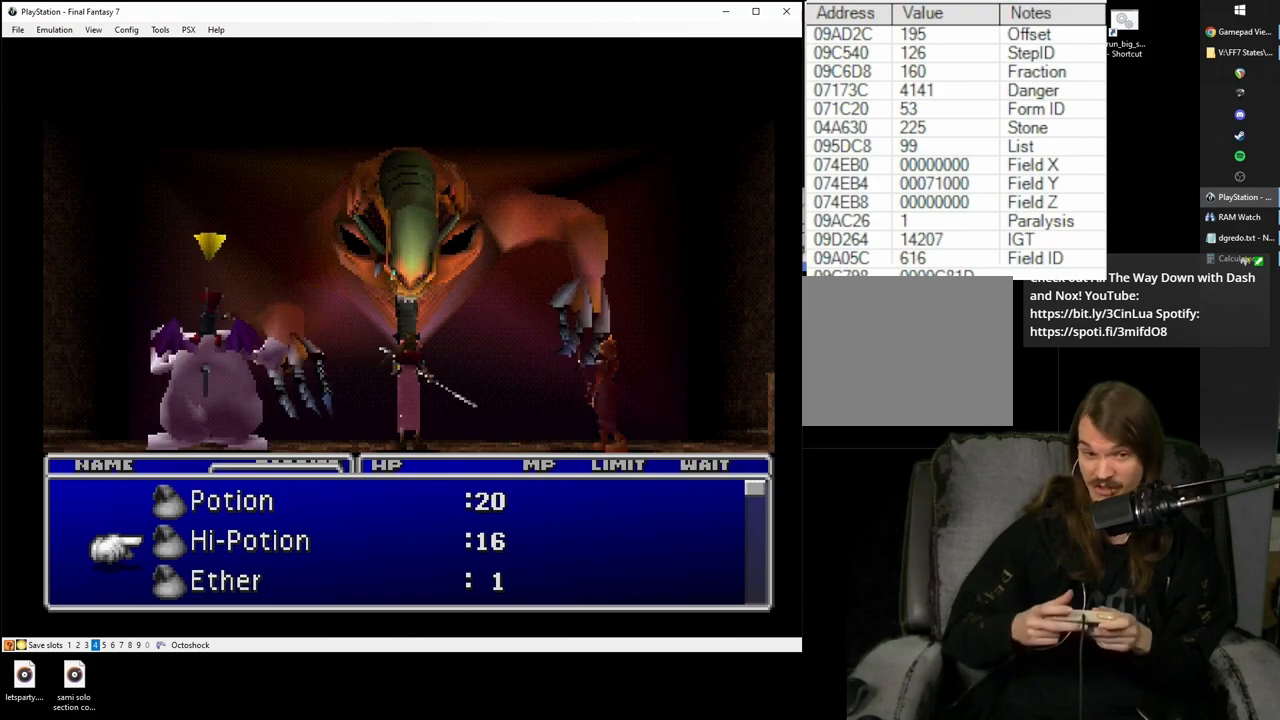
{"buttons": [], "left_stick": "center", "right_stick": "center", "events": [[100, "CROSS", "down"], [167, "CROSS", "up"]]}
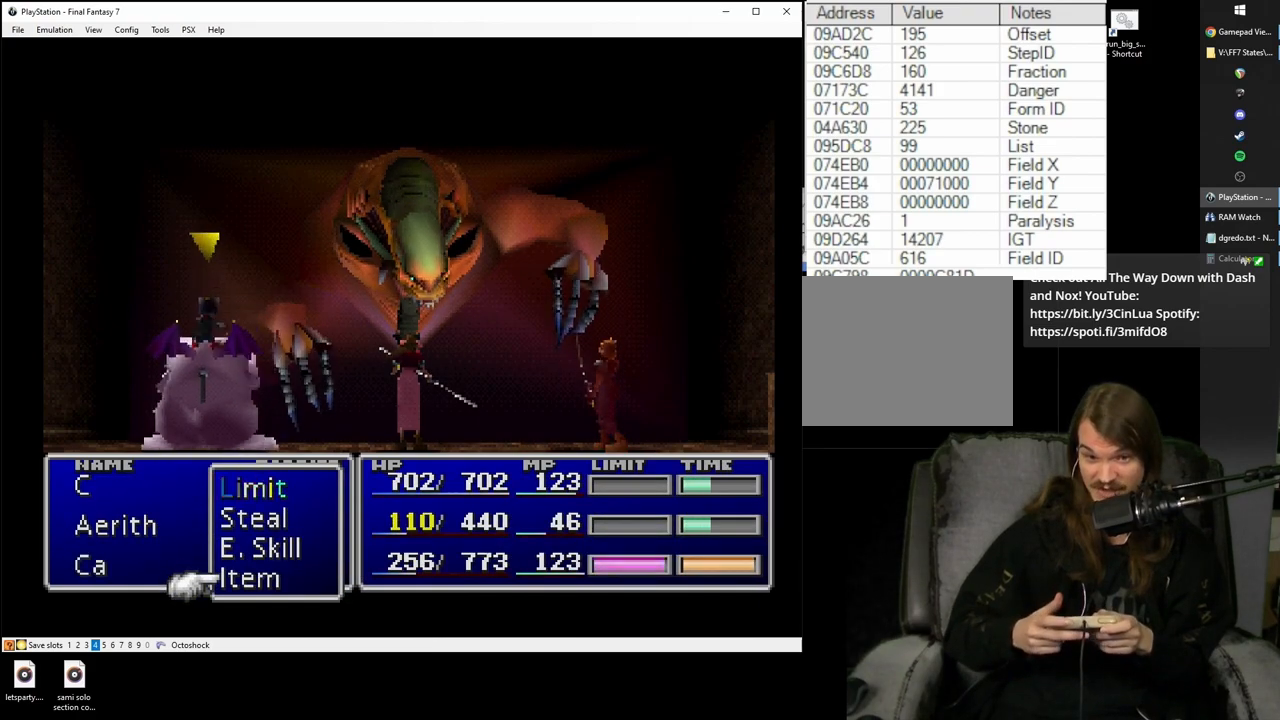
{"buttons": [], "left_stick": "center", "right_stick": "center", "events": []}
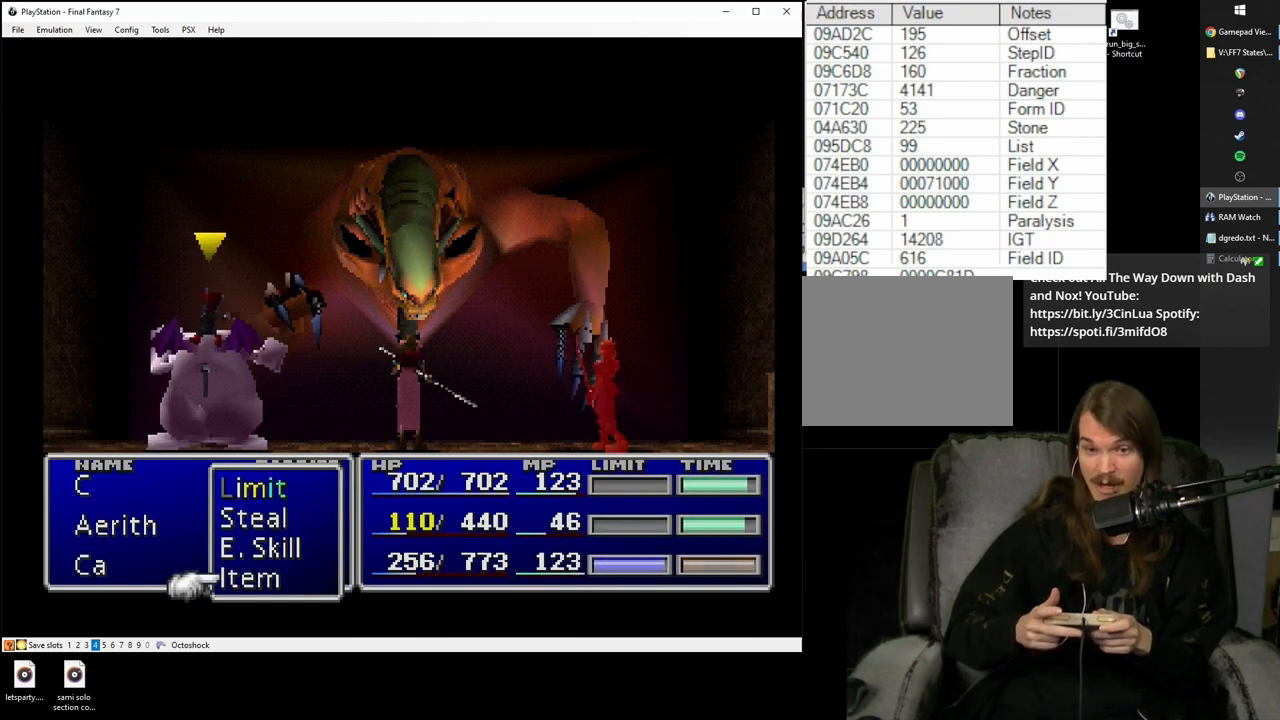
{"buttons": [], "left_stick": "center", "right_stick": "center", "events": [[217, "CIRCLE", "down"], [283, "CIRCLE", "up"]]}
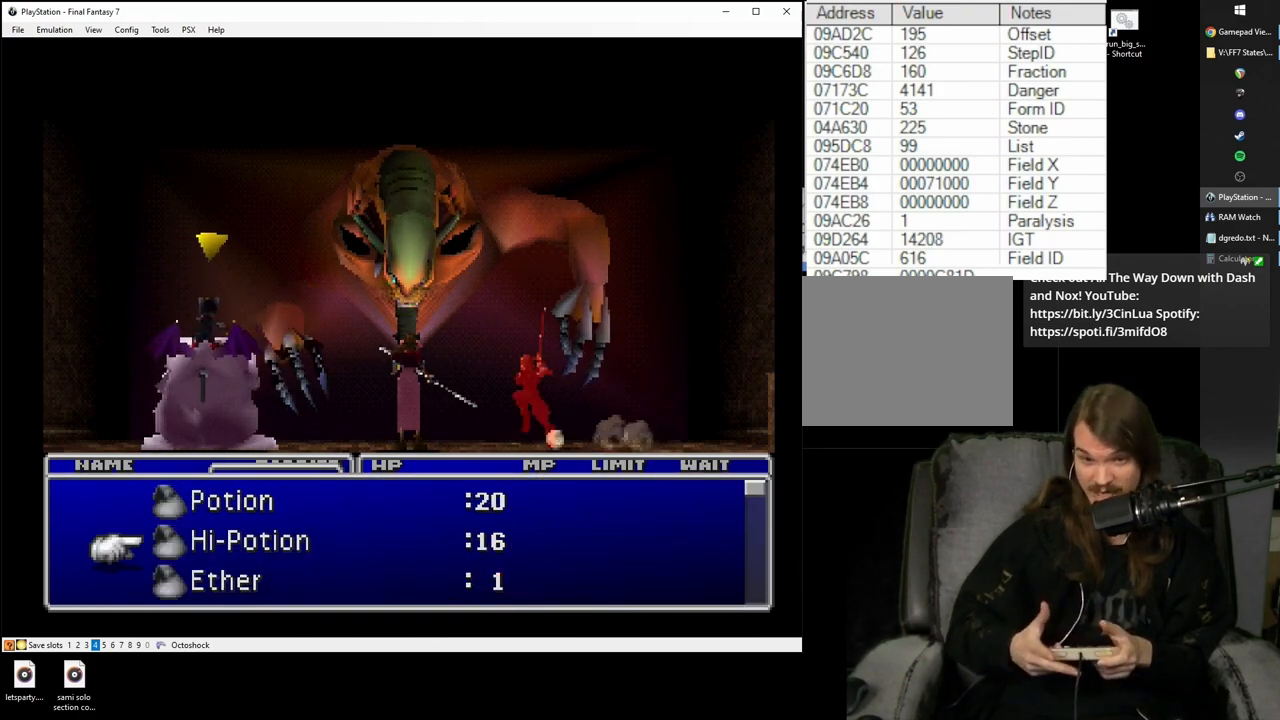
{"buttons": [], "left_stick": "center", "right_stick": "center", "events": []}
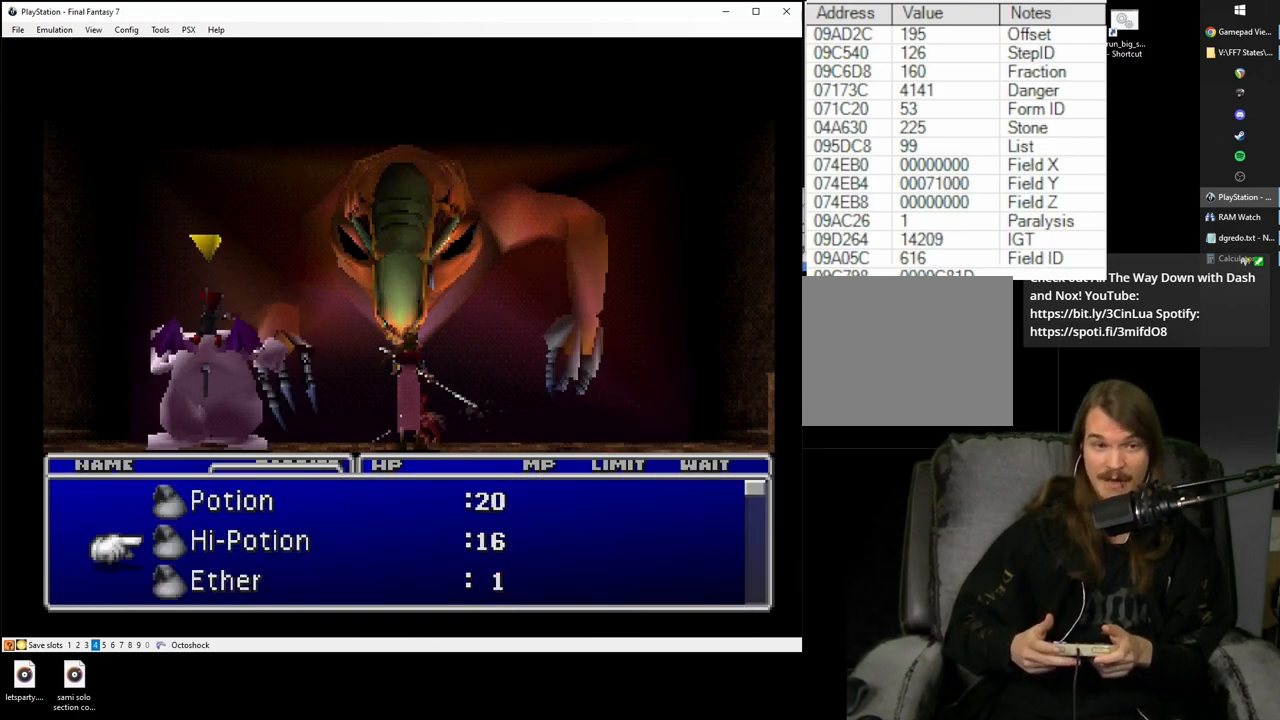
{"buttons": [], "left_stick": "center", "right_stick": "center", "events": []}
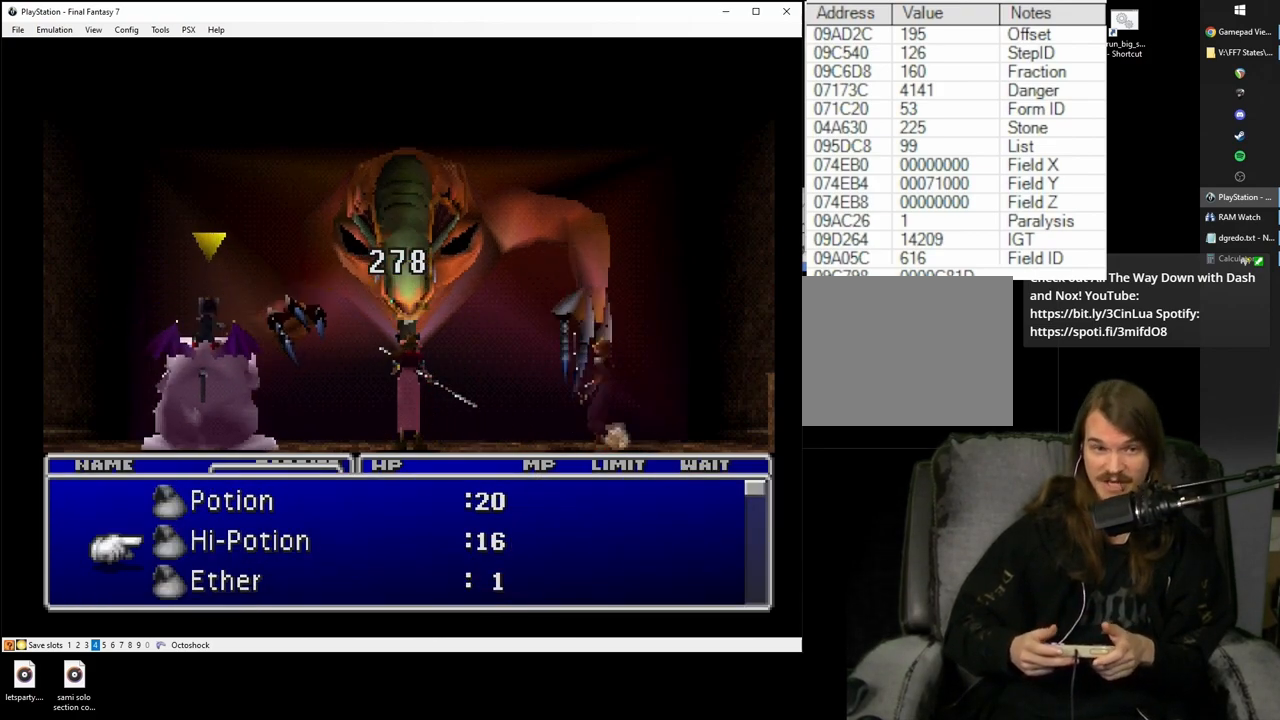
{"buttons": ["SQUARE"], "left_stick": "center", "right_stick": "center", "events": [[400, "SQUARE", "down"]]}
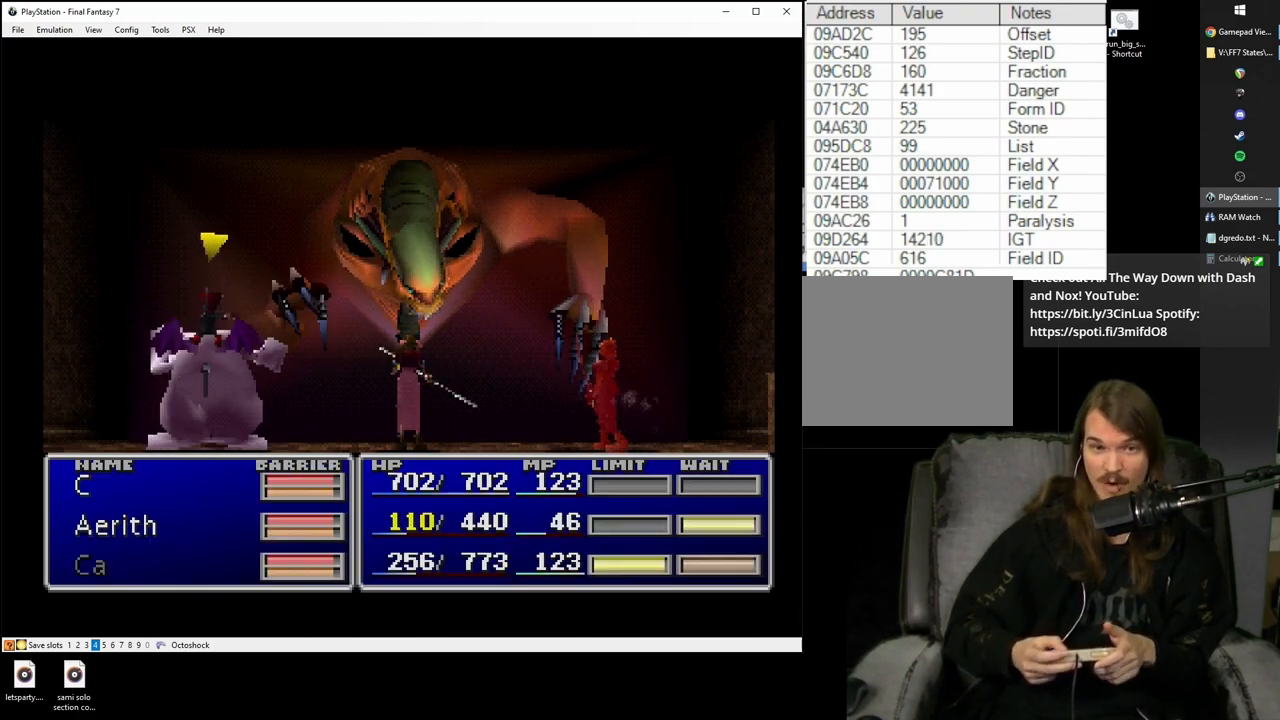
{"buttons": ["SQUARE"], "left_stick": "center", "right_stick": "center", "events": []}
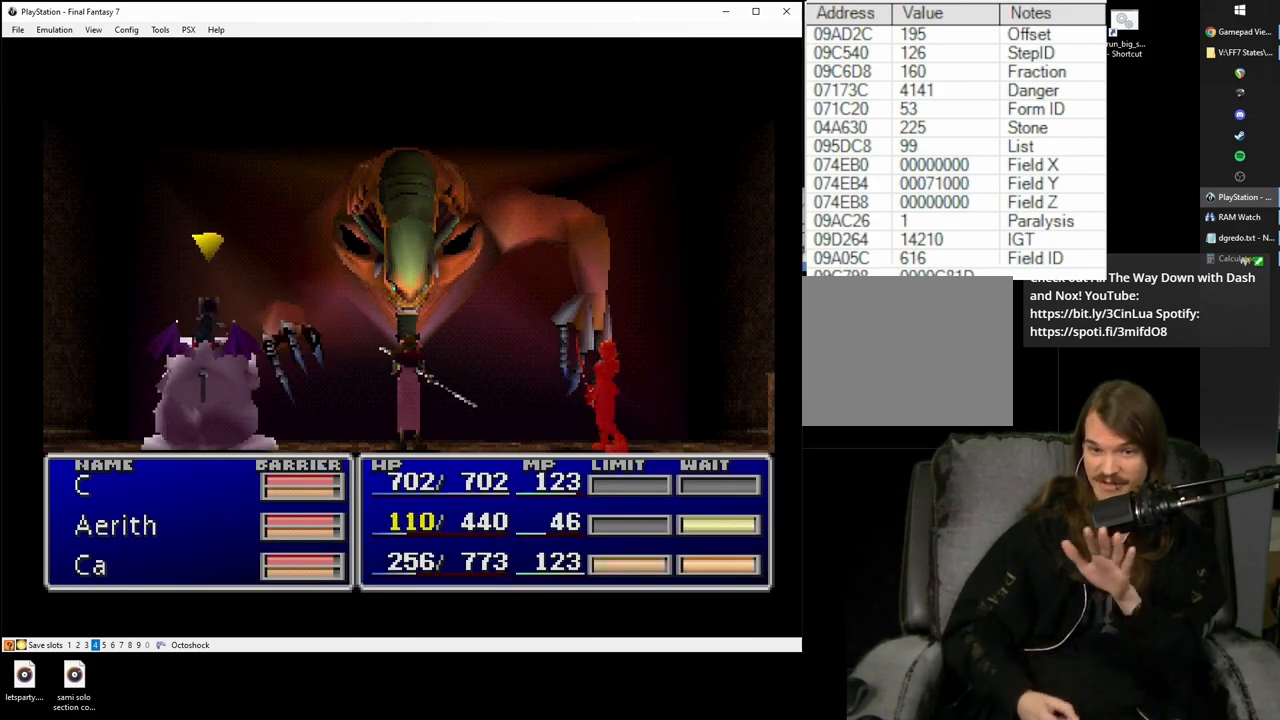
{"buttons": ["SQUARE"], "left_stick": "center", "right_stick": "center", "events": []}
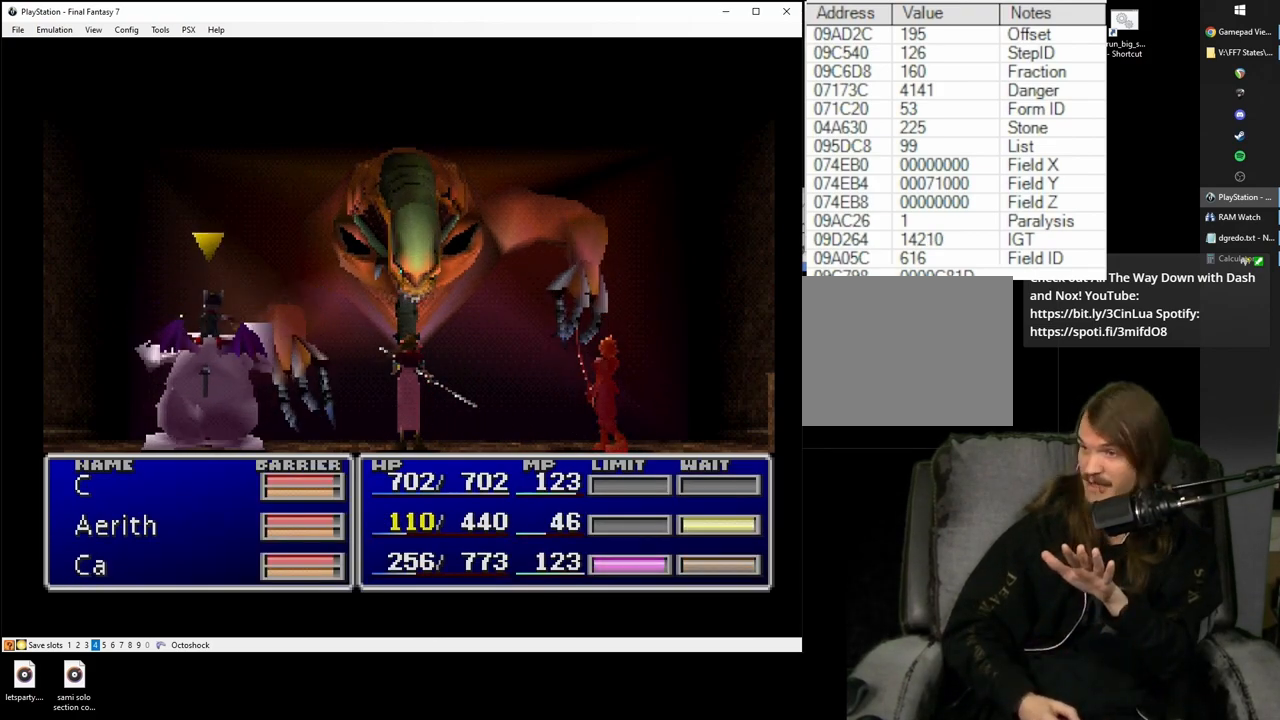
{"buttons": ["SQUARE"], "left_stick": "center", "right_stick": "center", "events": []}
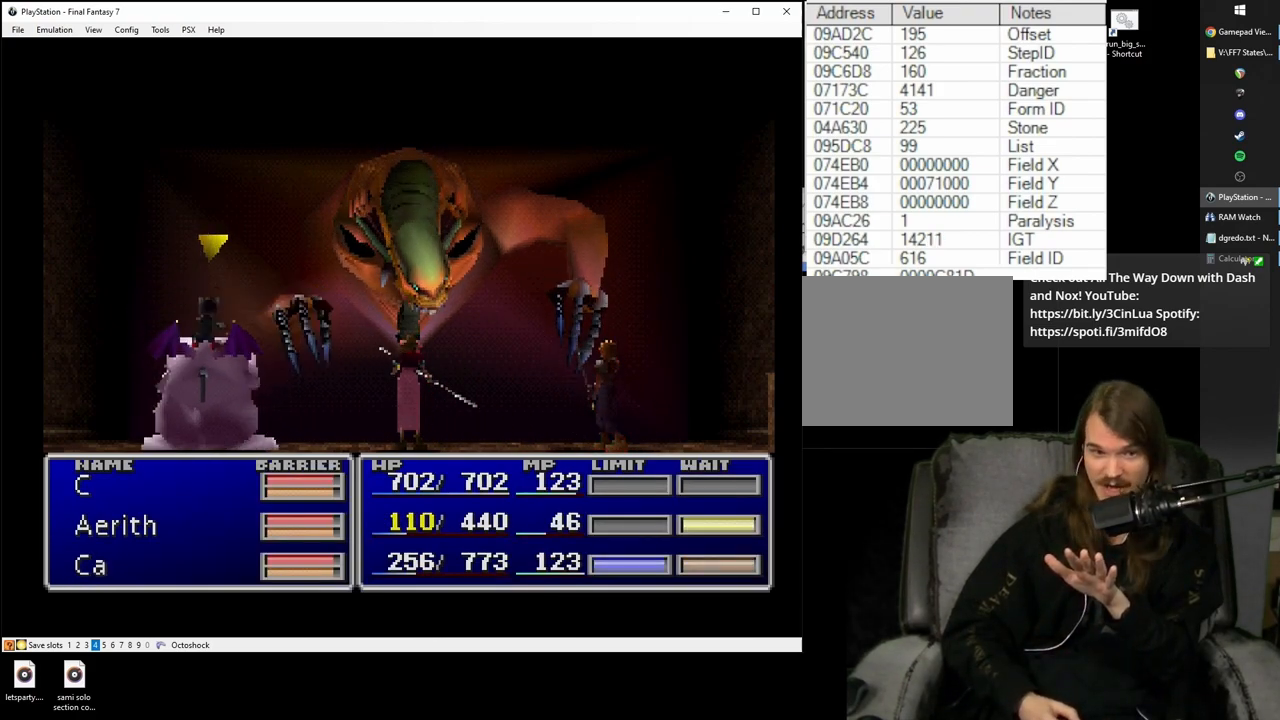
{"buttons": [], "left_stick": "center", "right_stick": "center", "events": [[33, "SQUARE", "up"], [383, "CIRCLE", "down"], [467, "CIRCLE", "up"]]}